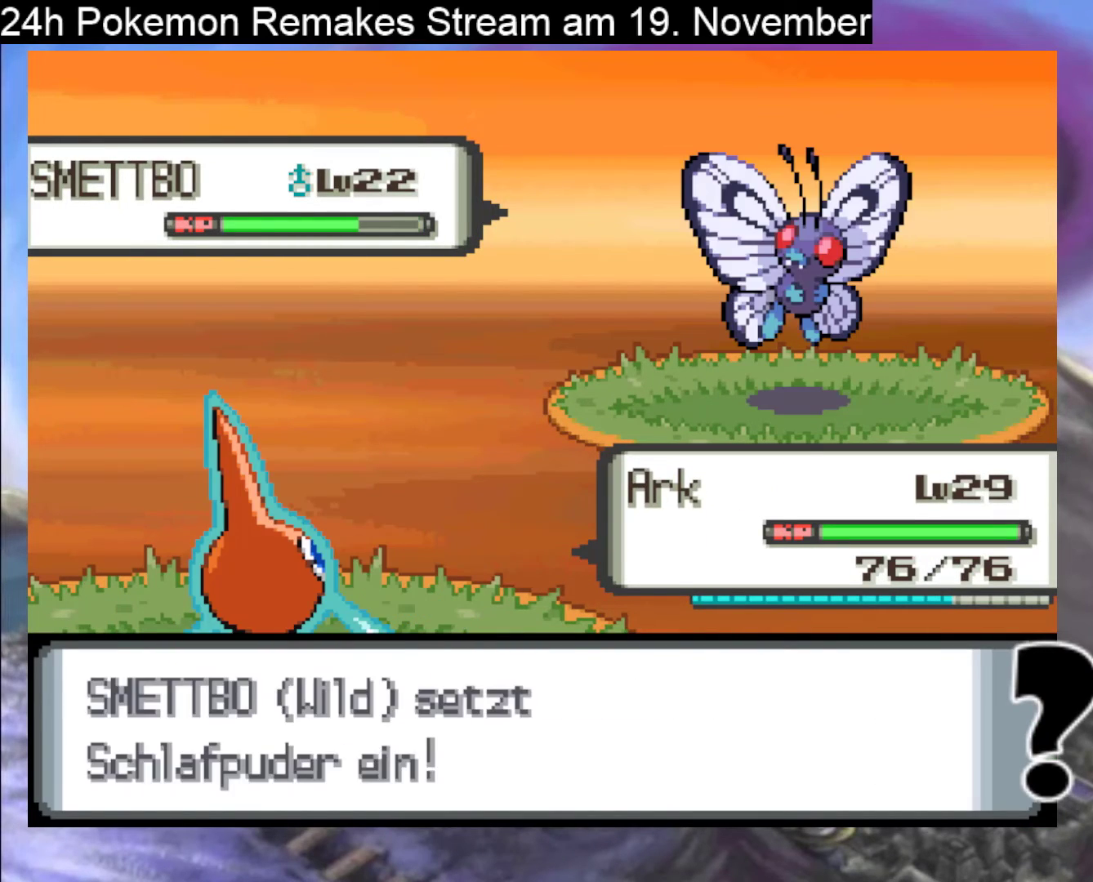
Gameplay with a controller (Nintendo layout); each line is a JSON object with the inputs held at the frame after it. "events" lists button and stick changes between this image and that frame as [ms after this image, input, new state], when the widget could be followed in between. Not read: L1 L3 R3.
{"buttons": ["A"], "events": [[133, "A", "up"], [233, "A", "down"], [300, "A", "up"], [400, "A", "down"]]}
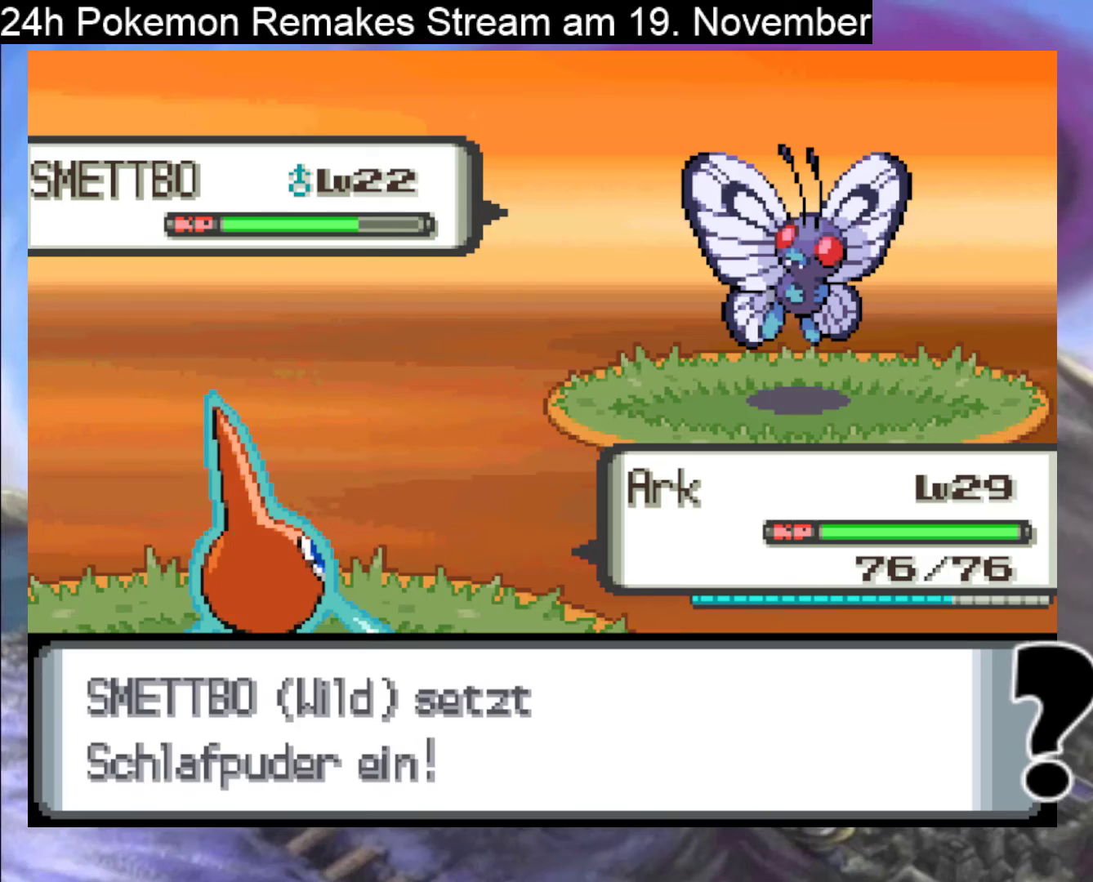
{"buttons": [], "events": [[33, "A", "up"], [100, "A", "down"], [467, "A", "up"]]}
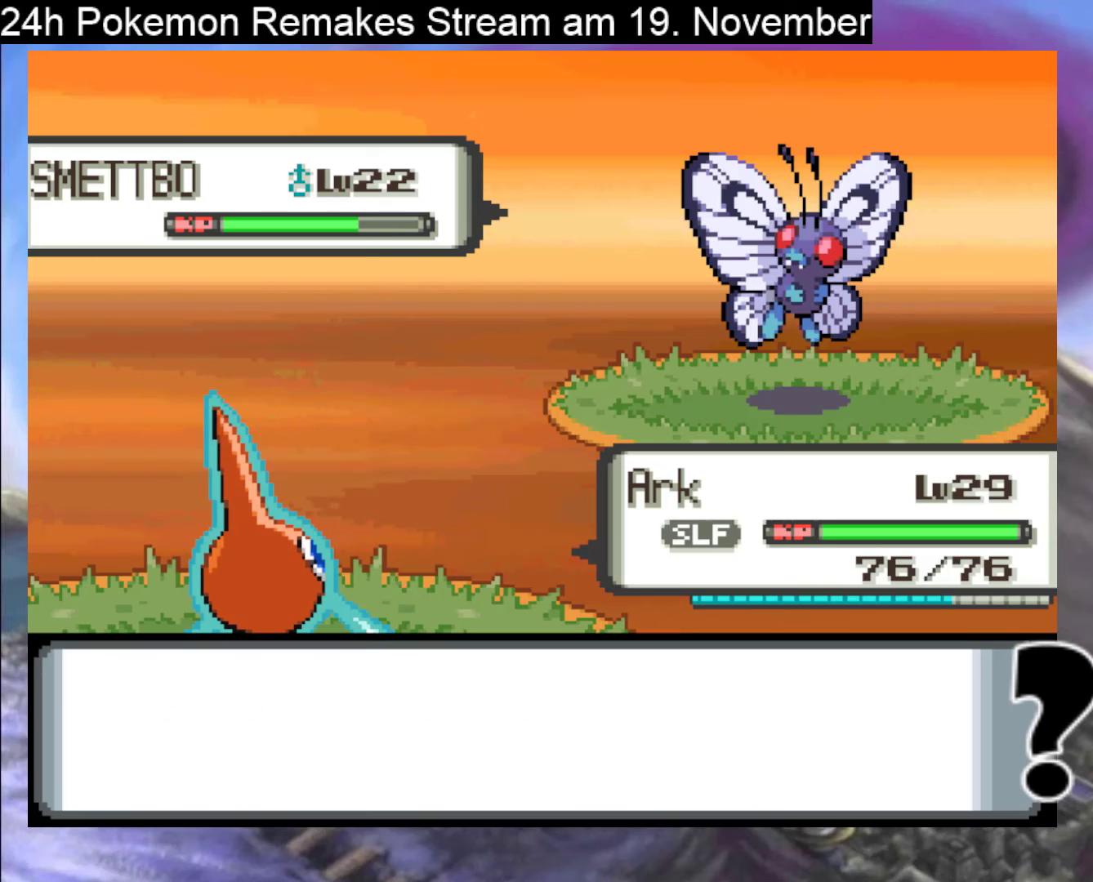
{"buttons": [], "events": [[33, "A", "down"], [133, "A", "up"], [233, "A", "down"], [300, "A", "up"], [367, "A", "down"], [500, "A", "up"]]}
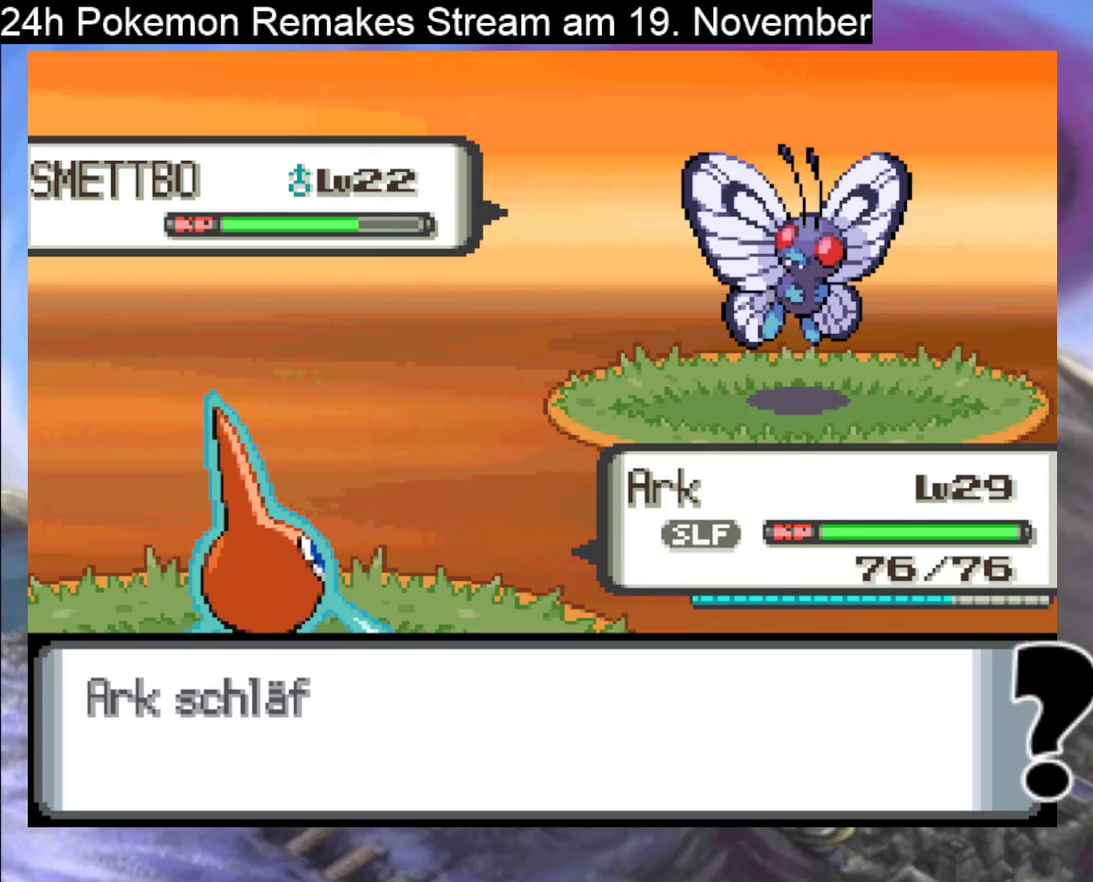
{"buttons": ["A"], "events": [[67, "A", "down"], [167, "A", "up"], [267, "A", "down"], [367, "A", "up"], [433, "A", "down"]]}
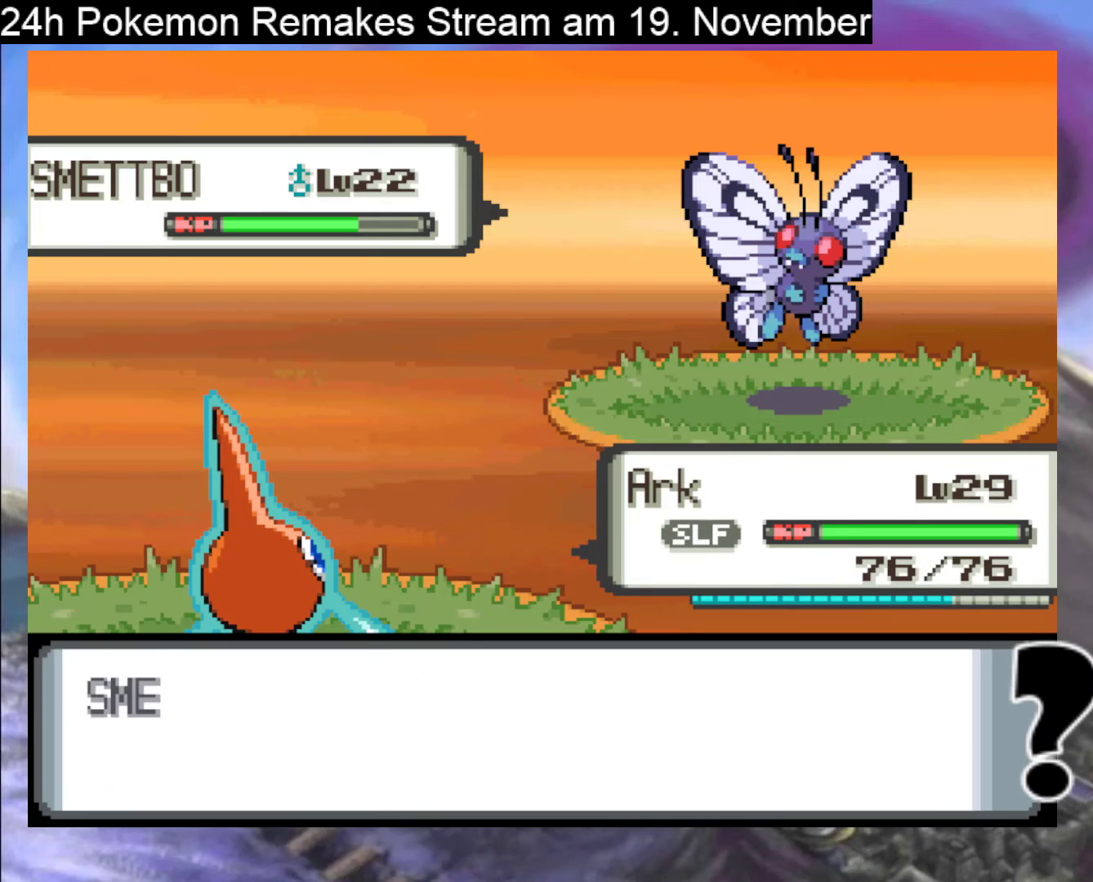
{"buttons": [], "events": [[67, "A", "up"], [167, "A", "down"], [267, "A", "up"], [367, "A", "down"], [500, "A", "up"]]}
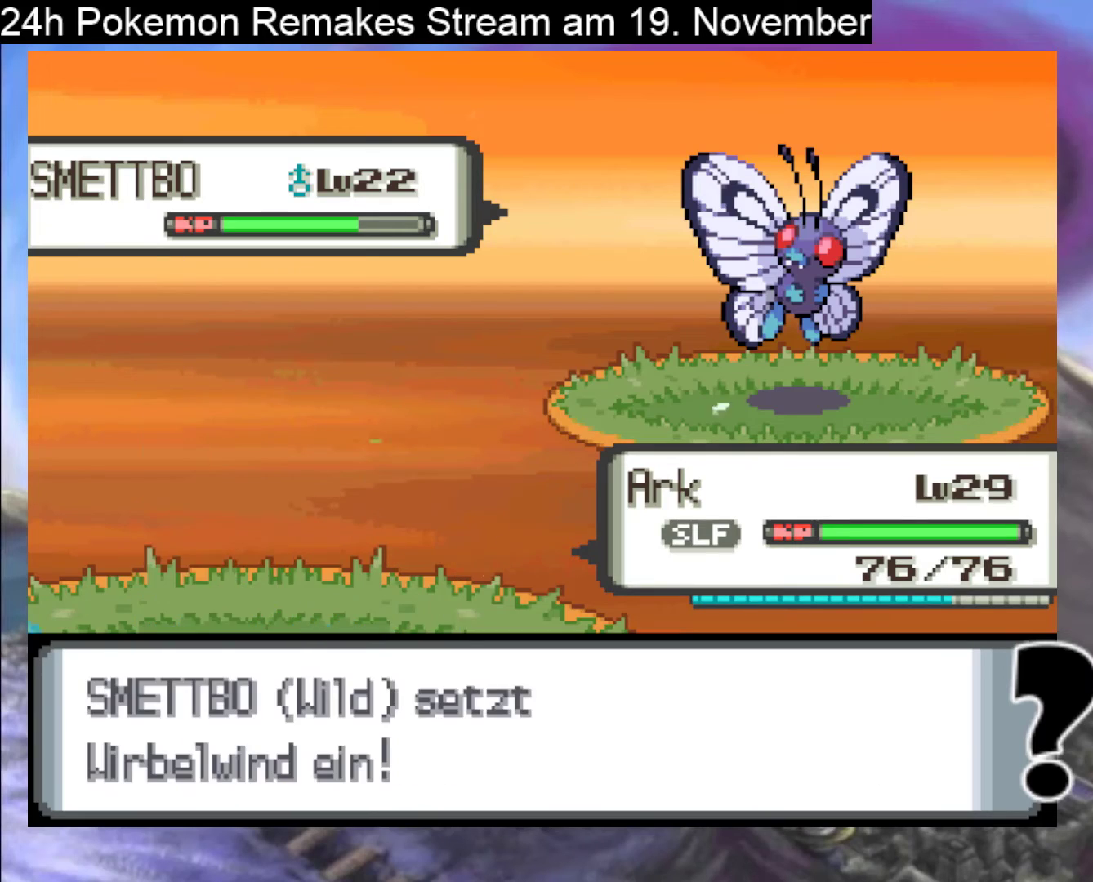
{"buttons": ["A"], "events": [[67, "A", "down"], [200, "A", "up"], [300, "A", "down"], [433, "A", "up"], [500, "A", "down"]]}
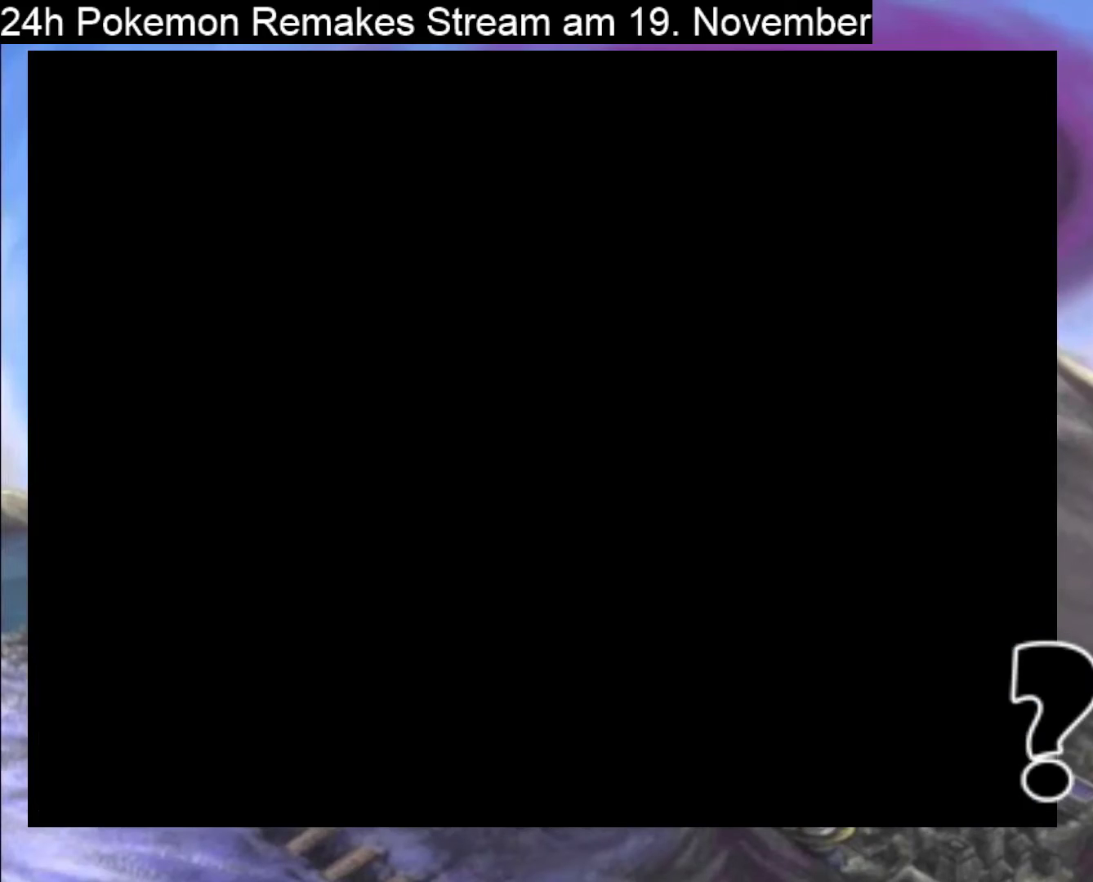
{"buttons": [], "events": [[100, "A", "up"]]}
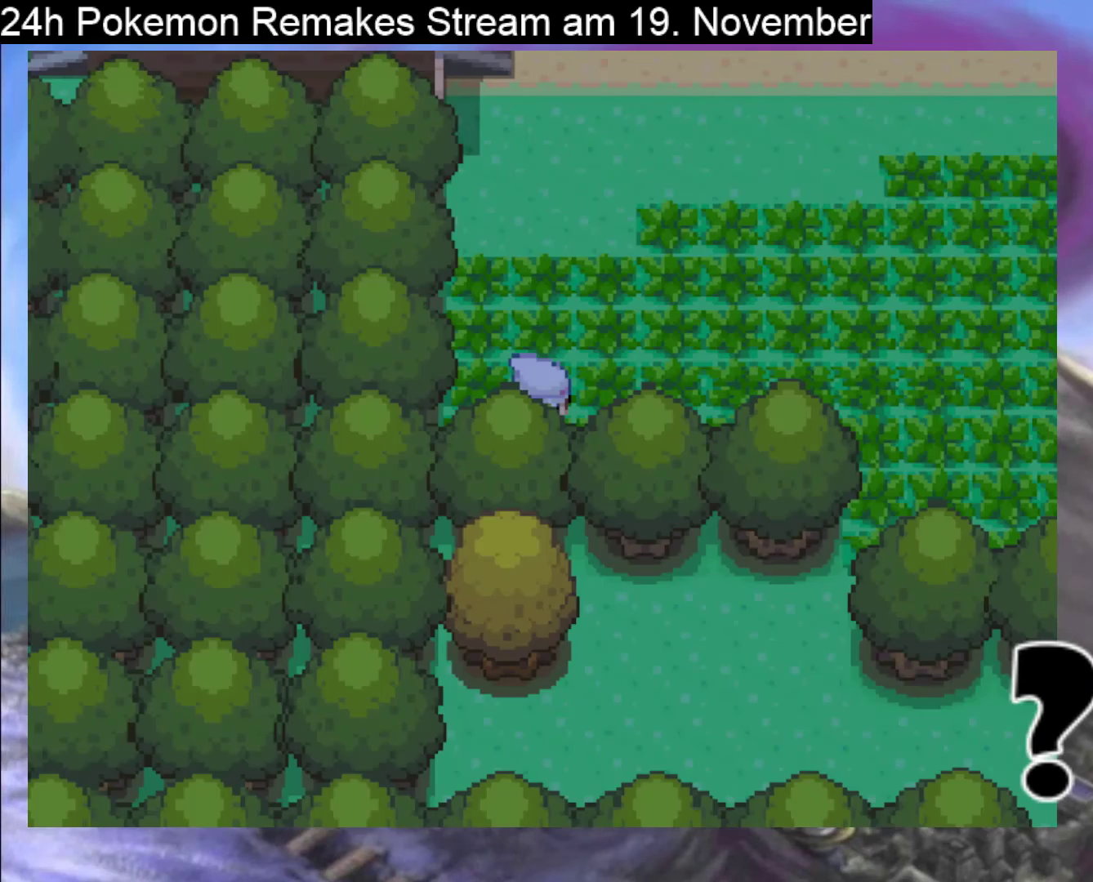
{"buttons": ["B", "DPAD_RIGHT"], "events": [[167, "DPAD_RIGHT", "down"], [233, "B", "down"]]}
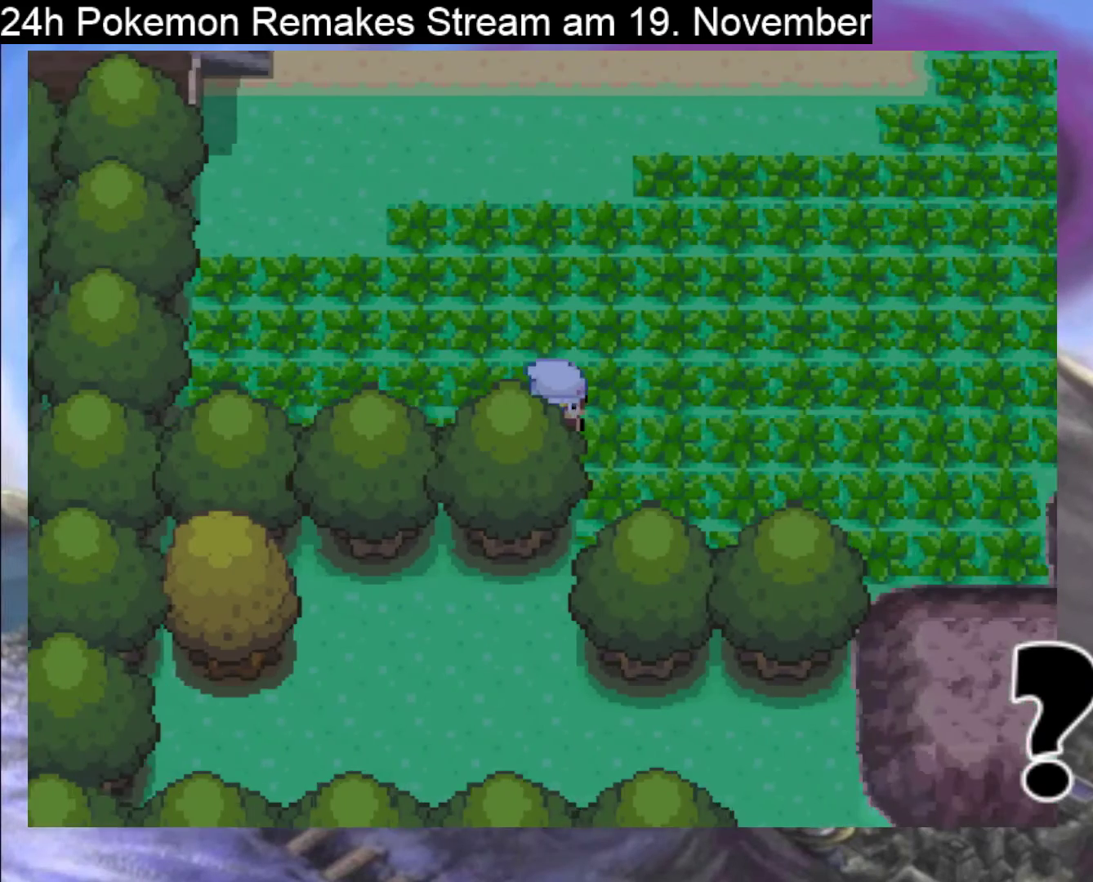
{"buttons": ["B", "DPAD_RIGHT"], "events": [[133, "DPAD_UP", "down"], [167, "DPAD_RIGHT", "up"], [300, "DPAD_RIGHT", "down"], [333, "DPAD_UP", "up"]]}
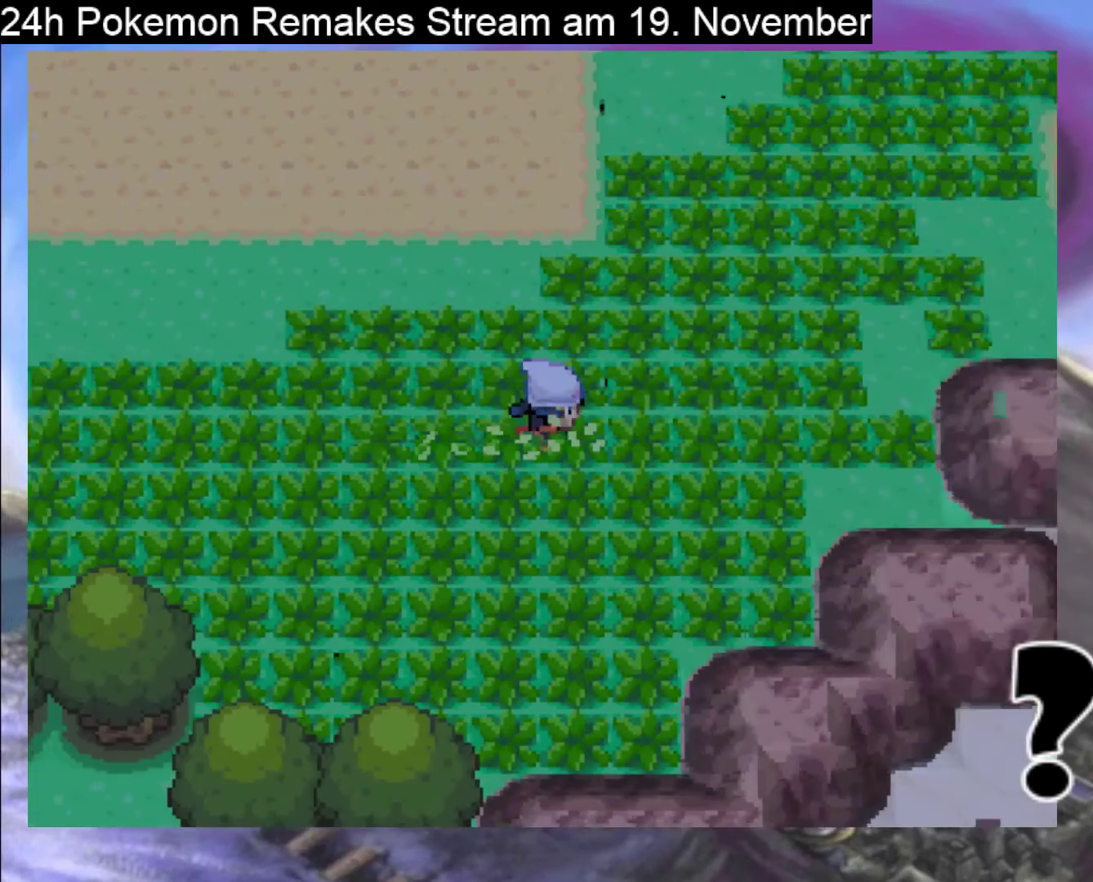
{"buttons": [], "events": [[200, "DPAD_UP", "down"], [233, "DPAD_RIGHT", "up"], [467, "DPAD_UP", "up"], [500, "B", "up"]]}
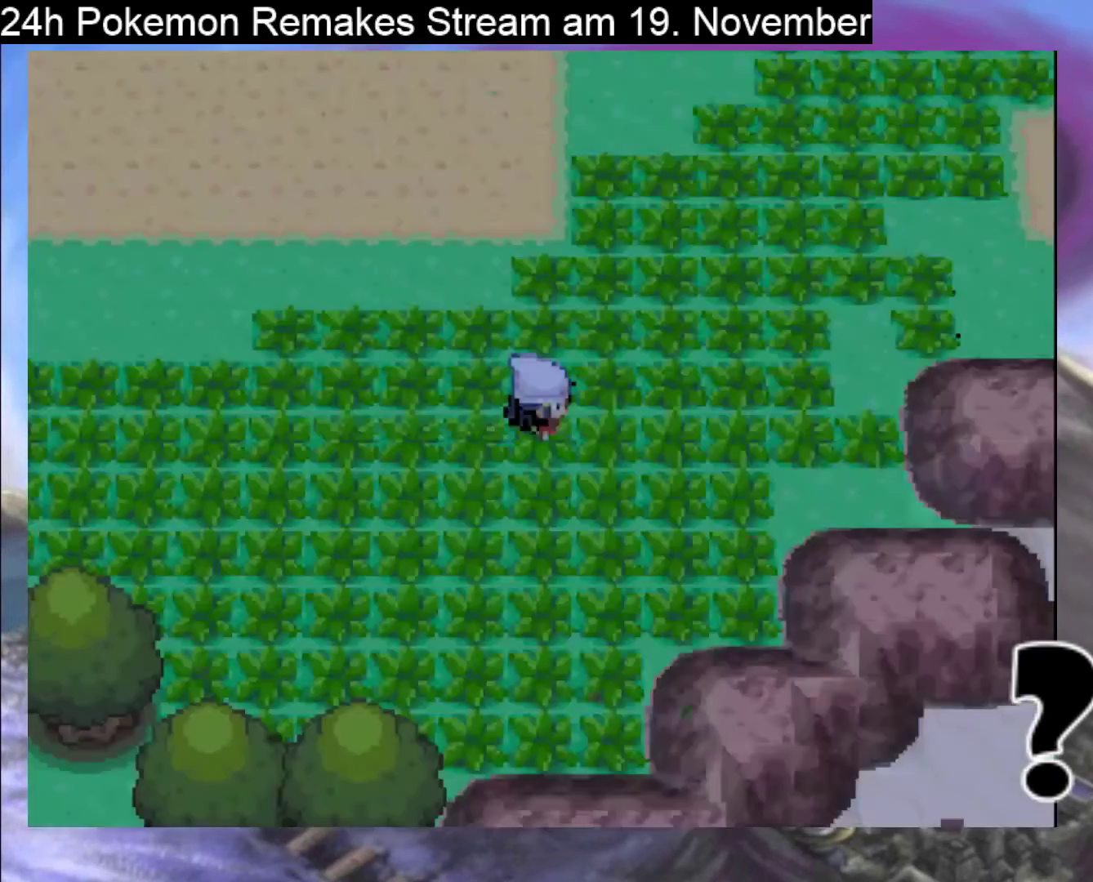
{"buttons": ["A"], "events": [[100, "A", "down"], [200, "A", "up"], [300, "A", "down"], [400, "A", "up"], [500, "A", "down"]]}
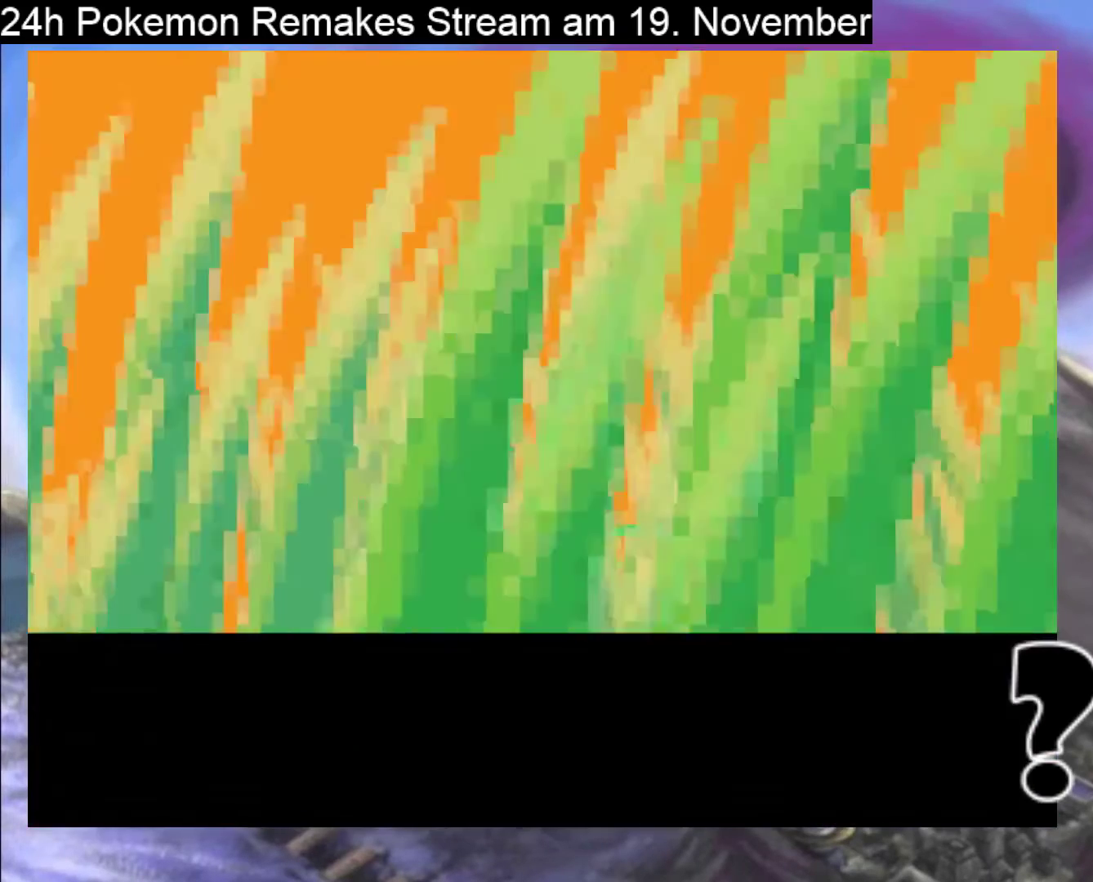
{"buttons": [], "events": [[167, "A", "up"]]}
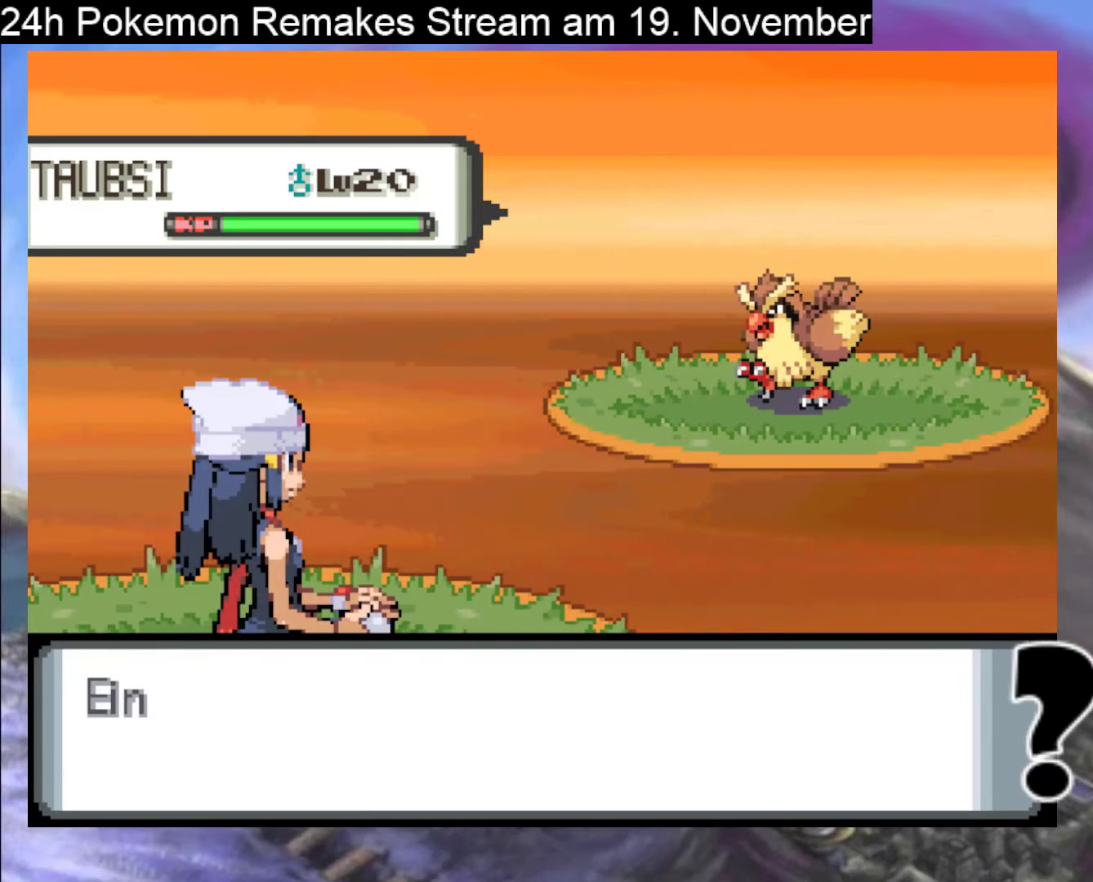
{"buttons": ["A"], "events": [[167, "A", "down"], [300, "A", "up"], [500, "A", "down"]]}
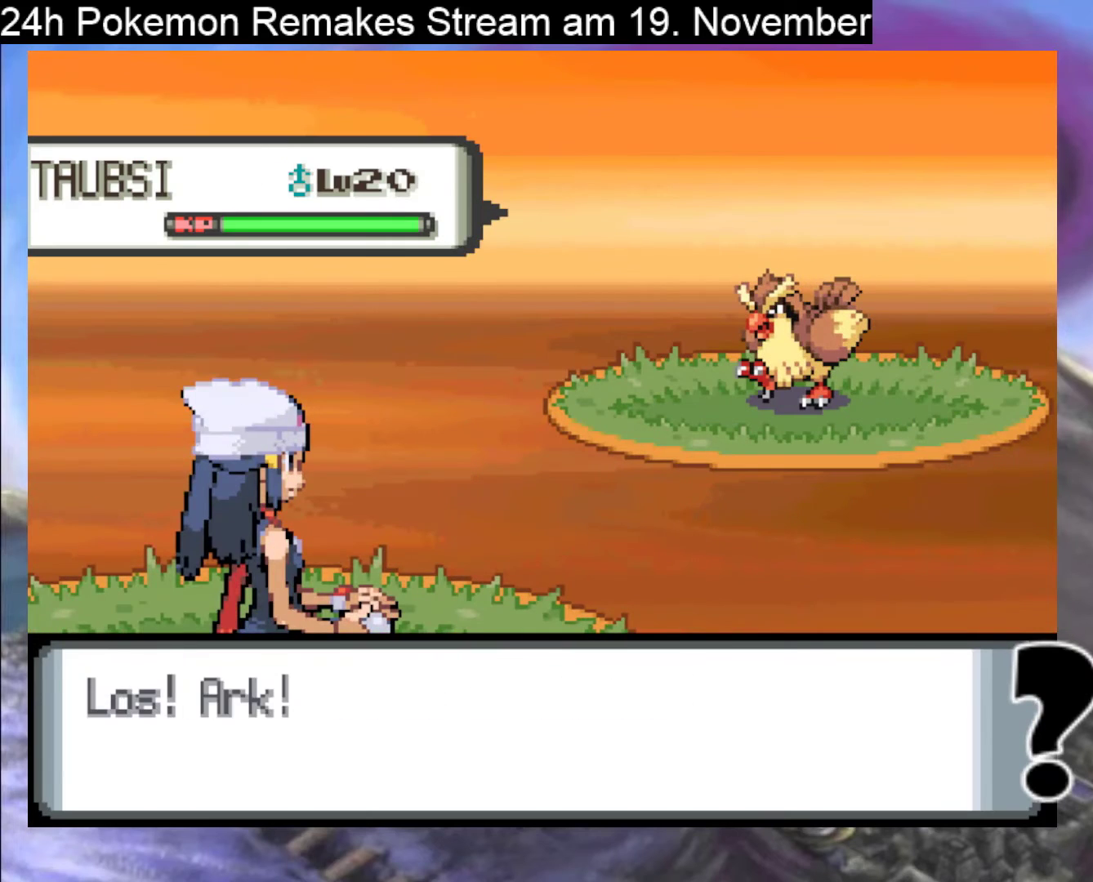
{"buttons": [], "events": [[133, "A", "up"]]}
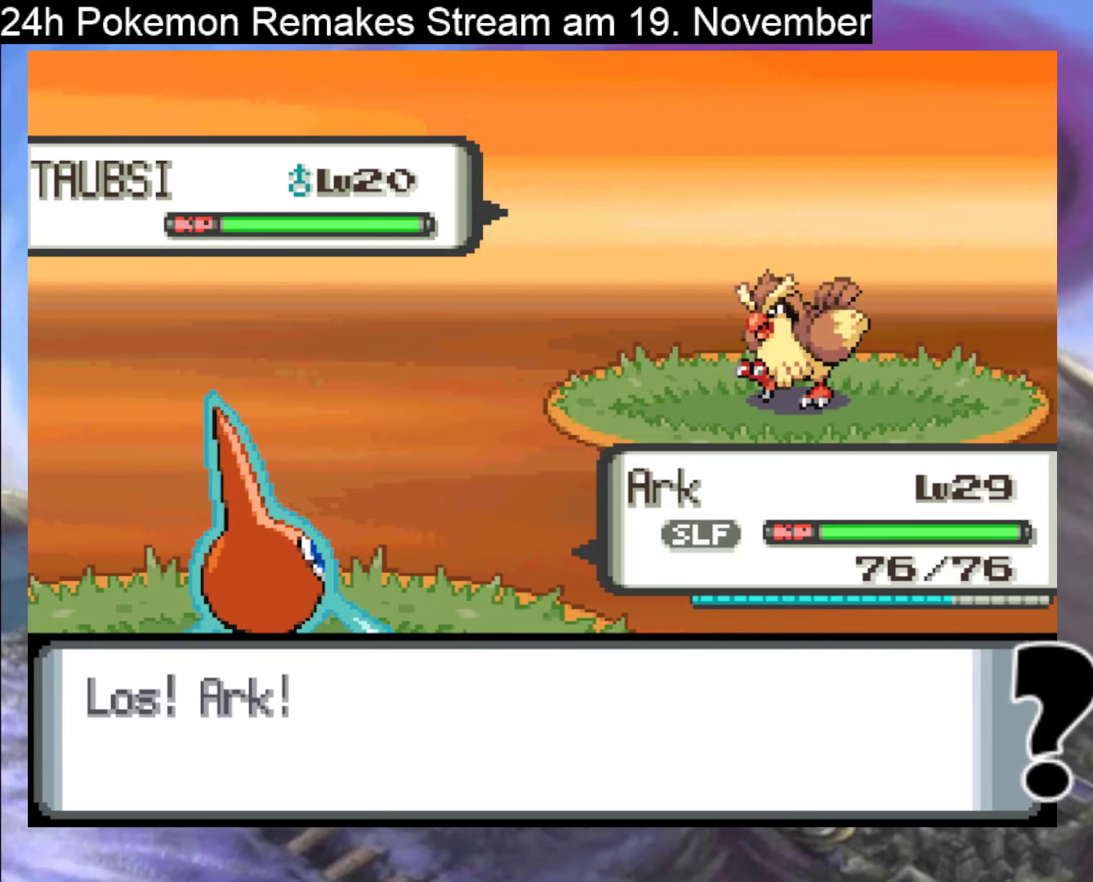
{"buttons": ["A"], "events": [[400, "A", "down"]]}
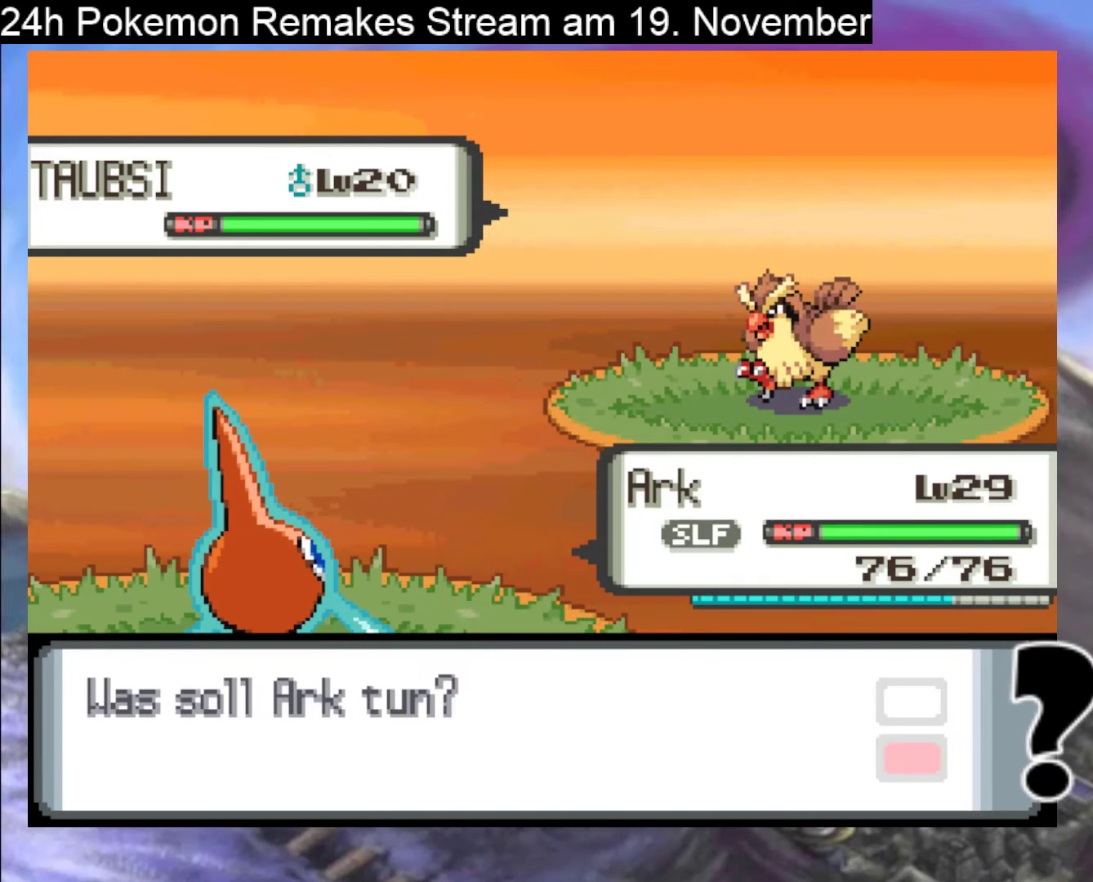
{"buttons": [], "events": [[33, "A", "up"], [133, "A", "down"], [267, "A", "up"]]}
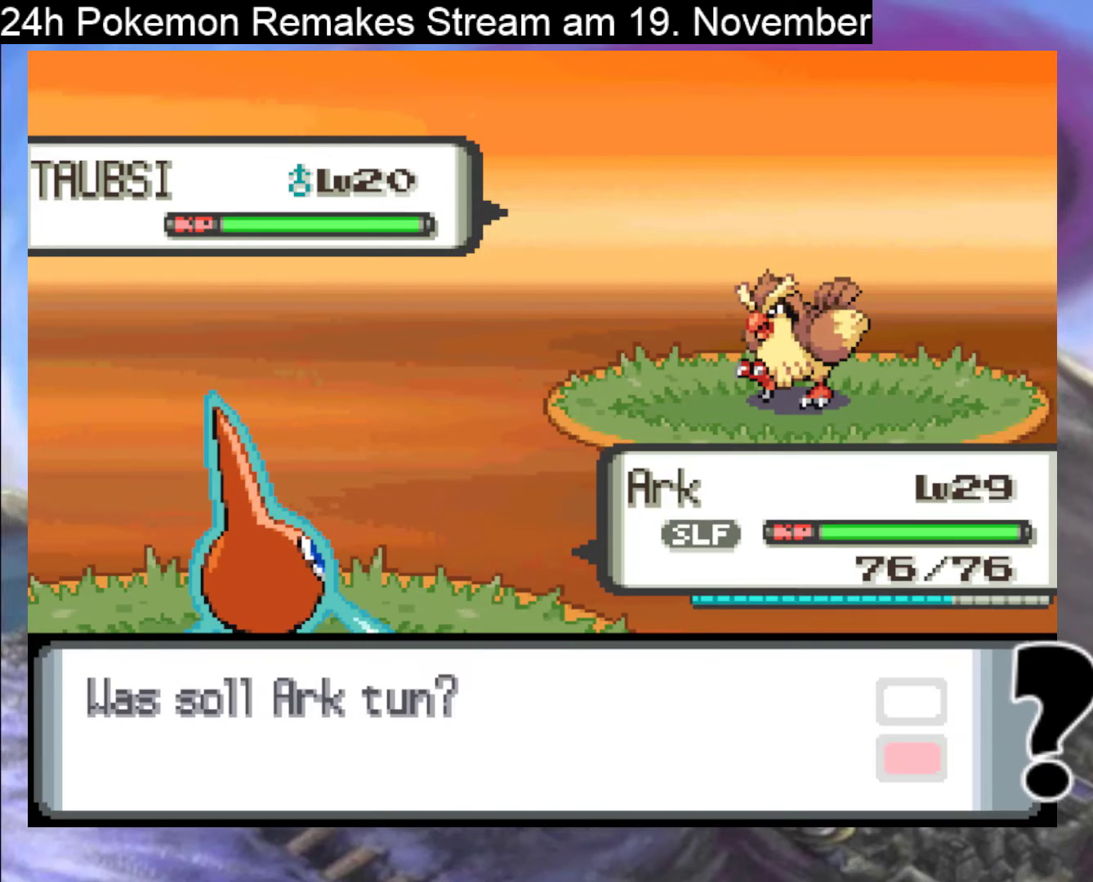
{"buttons": [], "events": [[400, "DPAD_RIGHT", "down"], [500, "DPAD_RIGHT", "up"]]}
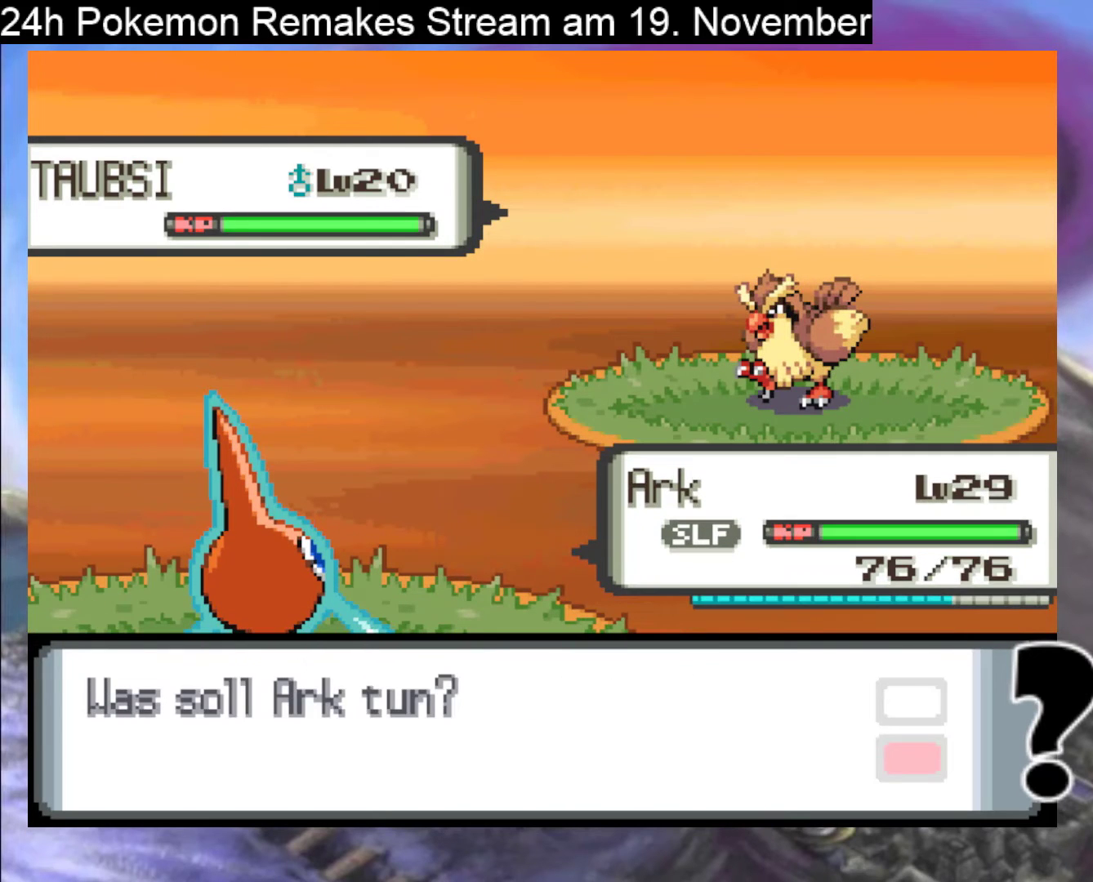
{"buttons": [], "events": []}
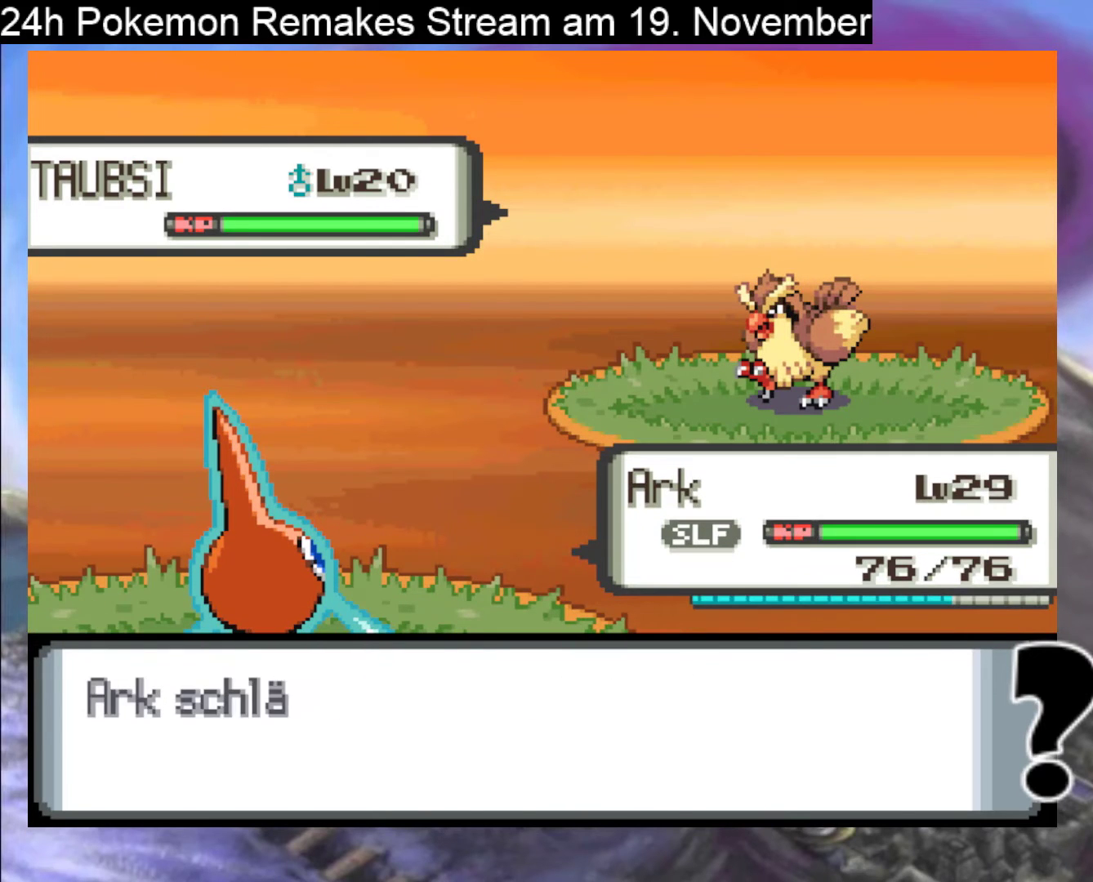
{"buttons": ["A"], "events": [[67, "A", "down"], [167, "A", "up"], [267, "A", "down"]]}
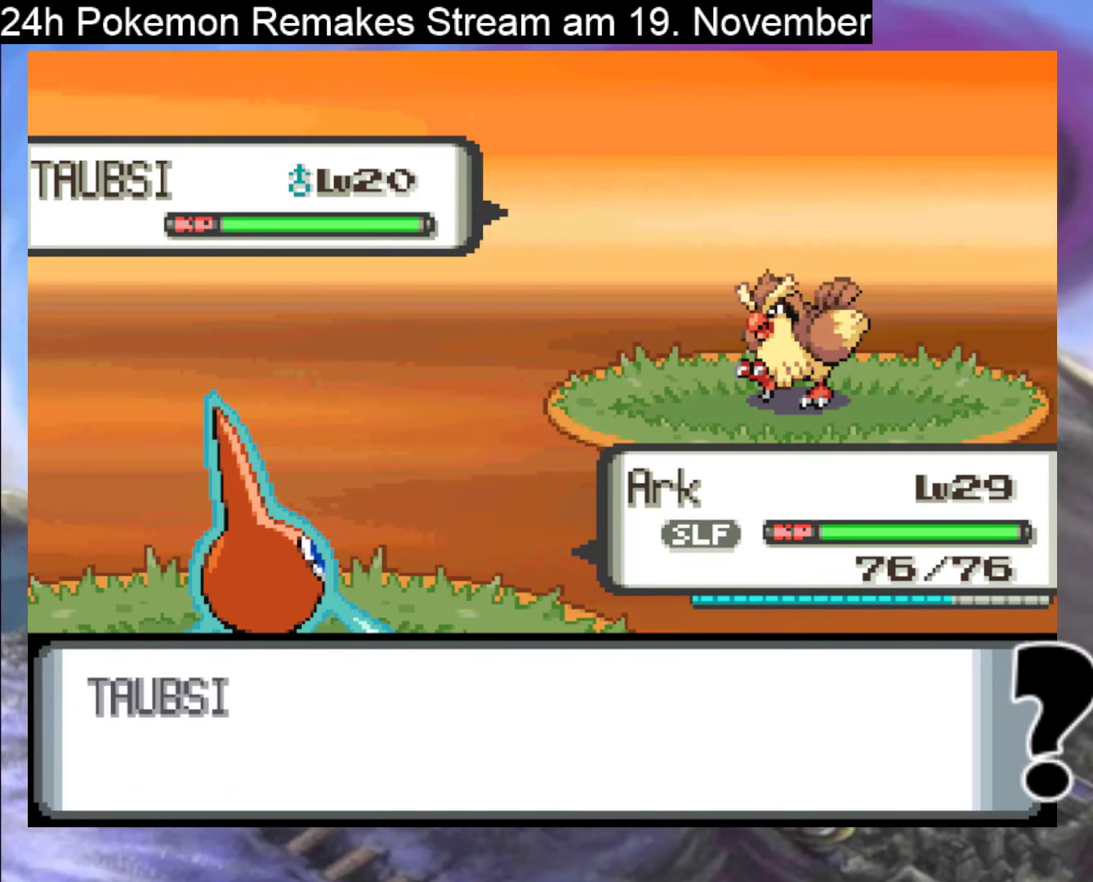
{"buttons": [], "events": [[33, "A", "up"], [100, "A", "down"], [500, "A", "up"]]}
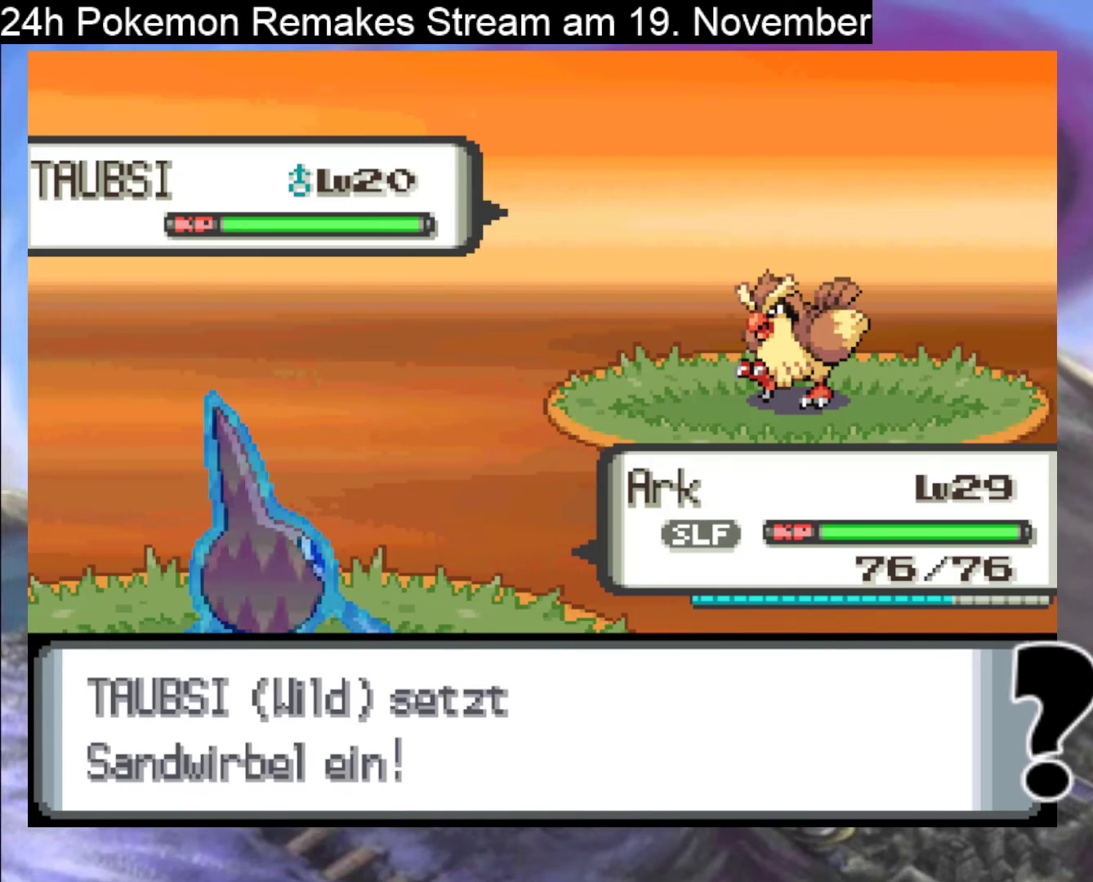
{"buttons": ["A"], "events": [[33, "A", "down"], [367, "A", "up"], [433, "A", "down"]]}
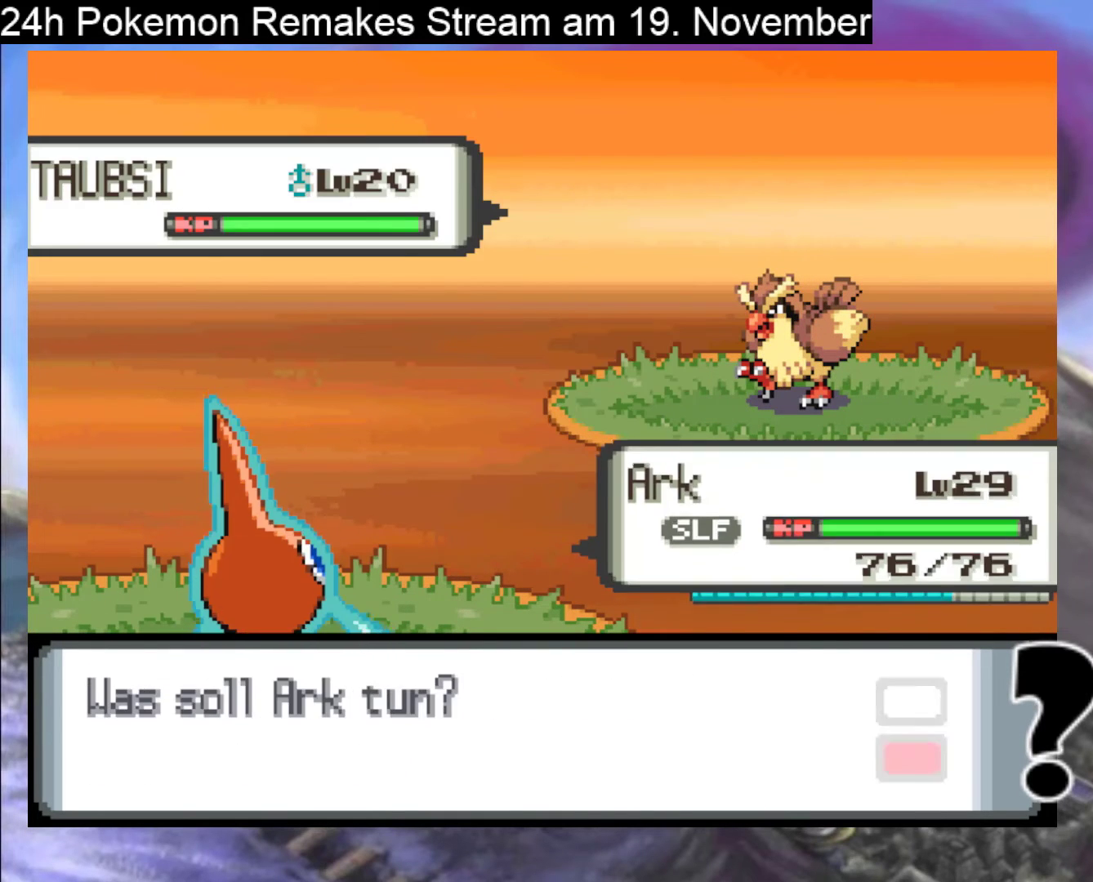
{"buttons": ["A"], "events": [[33, "A", "up"], [133, "A", "down"], [233, "A", "up"], [300, "A", "down"], [400, "A", "up"], [467, "A", "down"]]}
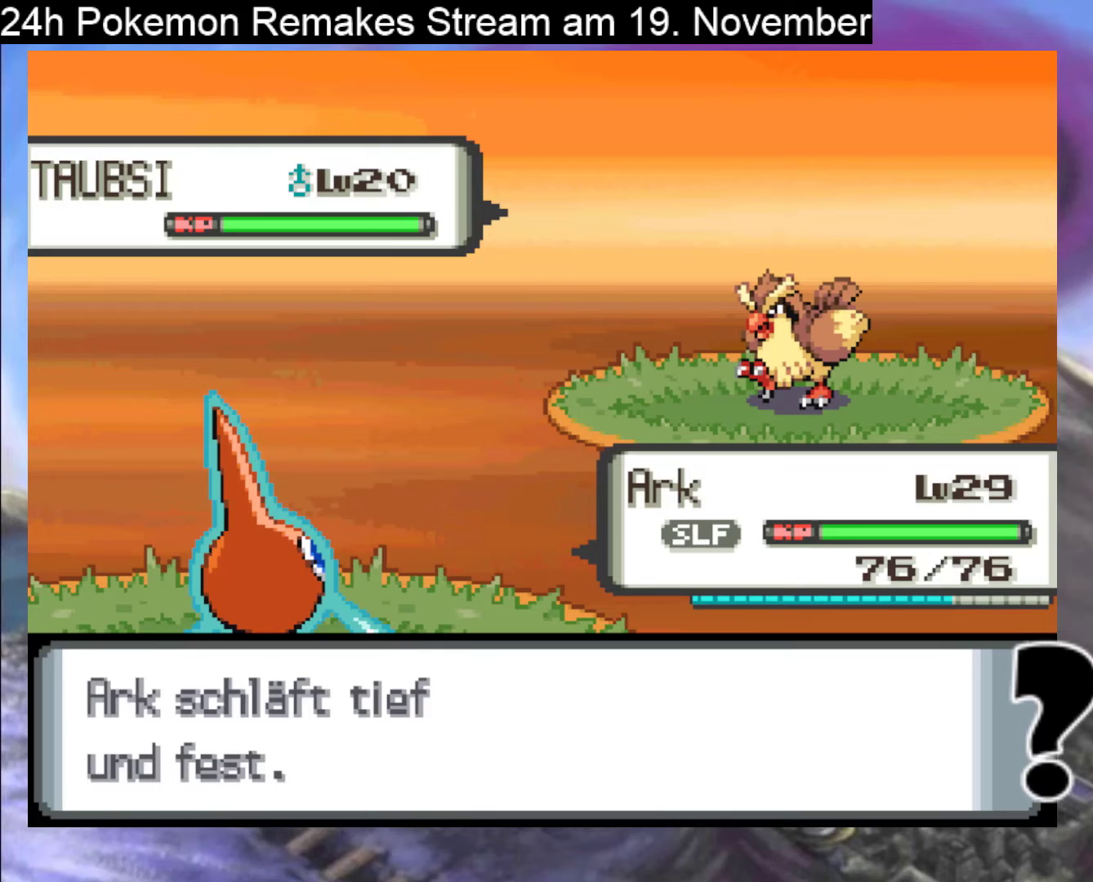
{"buttons": ["A"], "events": [[67, "A", "up"], [133, "A", "down"], [267, "A", "up"], [333, "A", "down"]]}
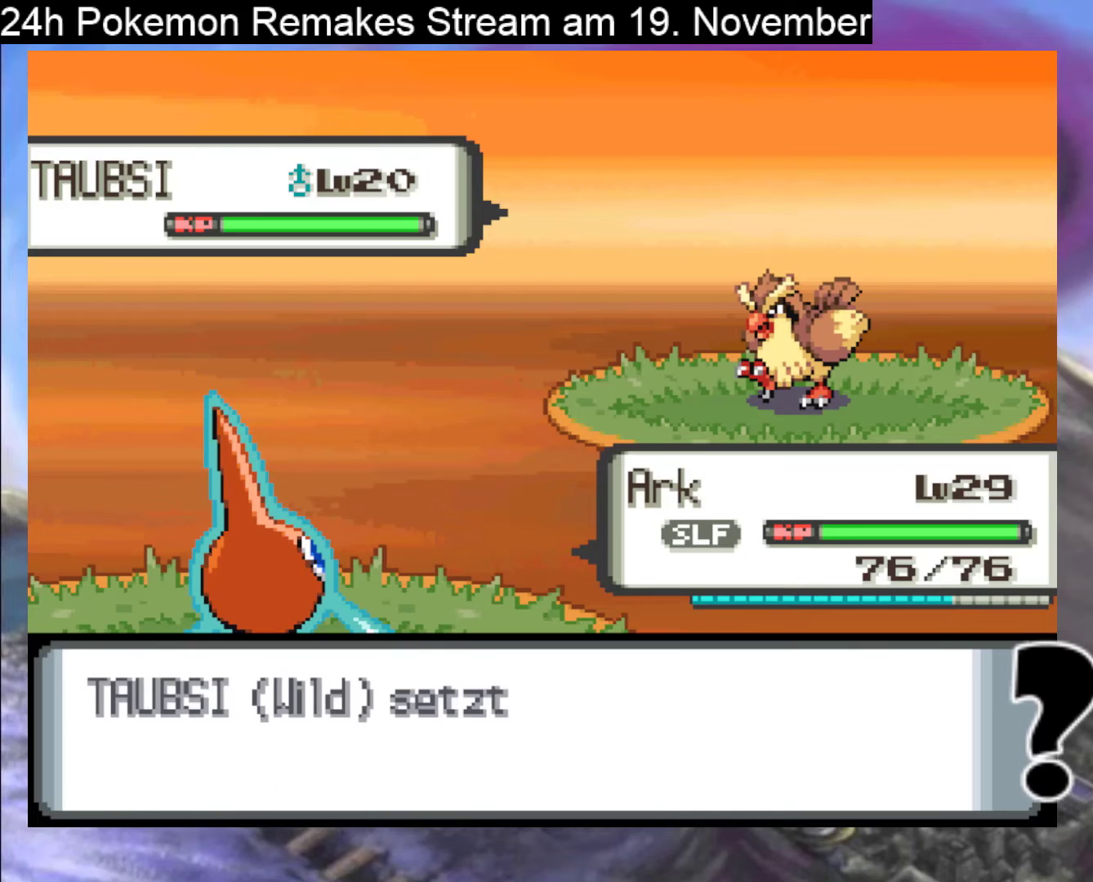
{"buttons": ["A"], "events": [[167, "A", "up"], [233, "A", "down"], [367, "A", "up"], [433, "A", "down"]]}
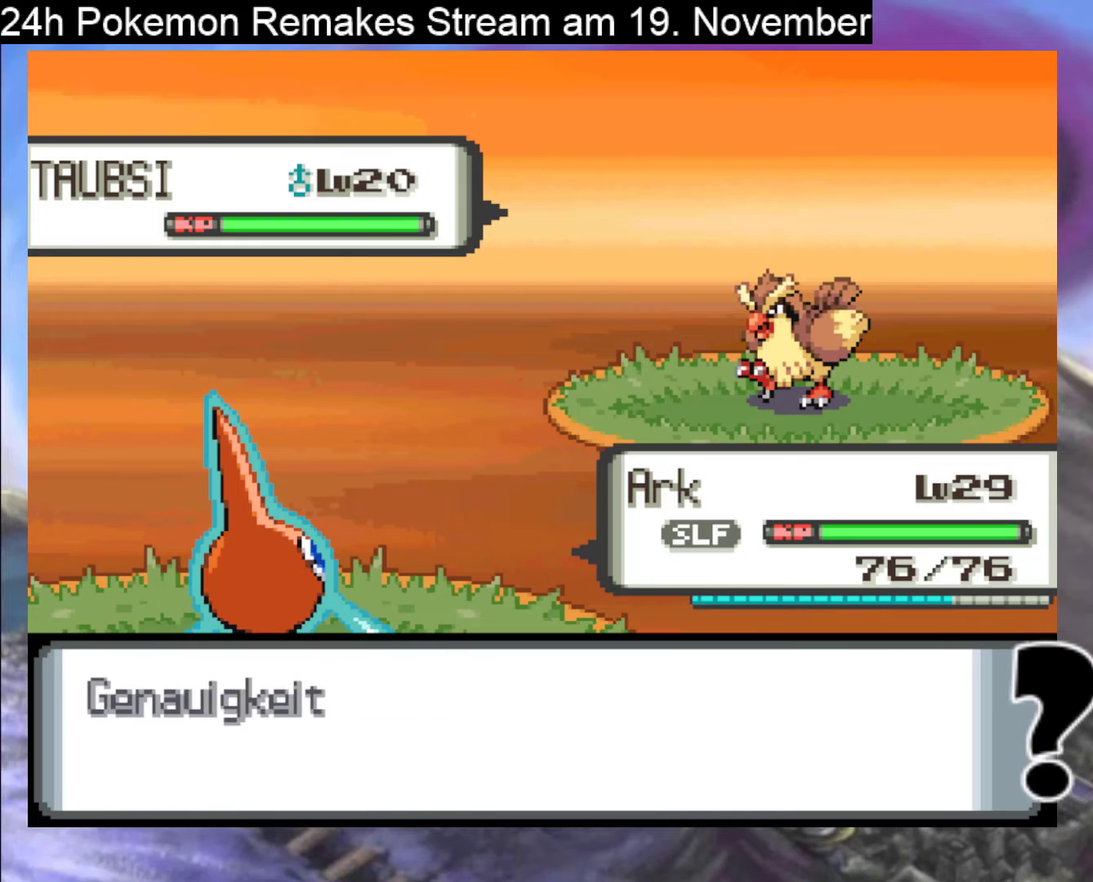
{"buttons": [], "events": [[67, "A", "up"], [133, "A", "down"], [433, "A", "up"]]}
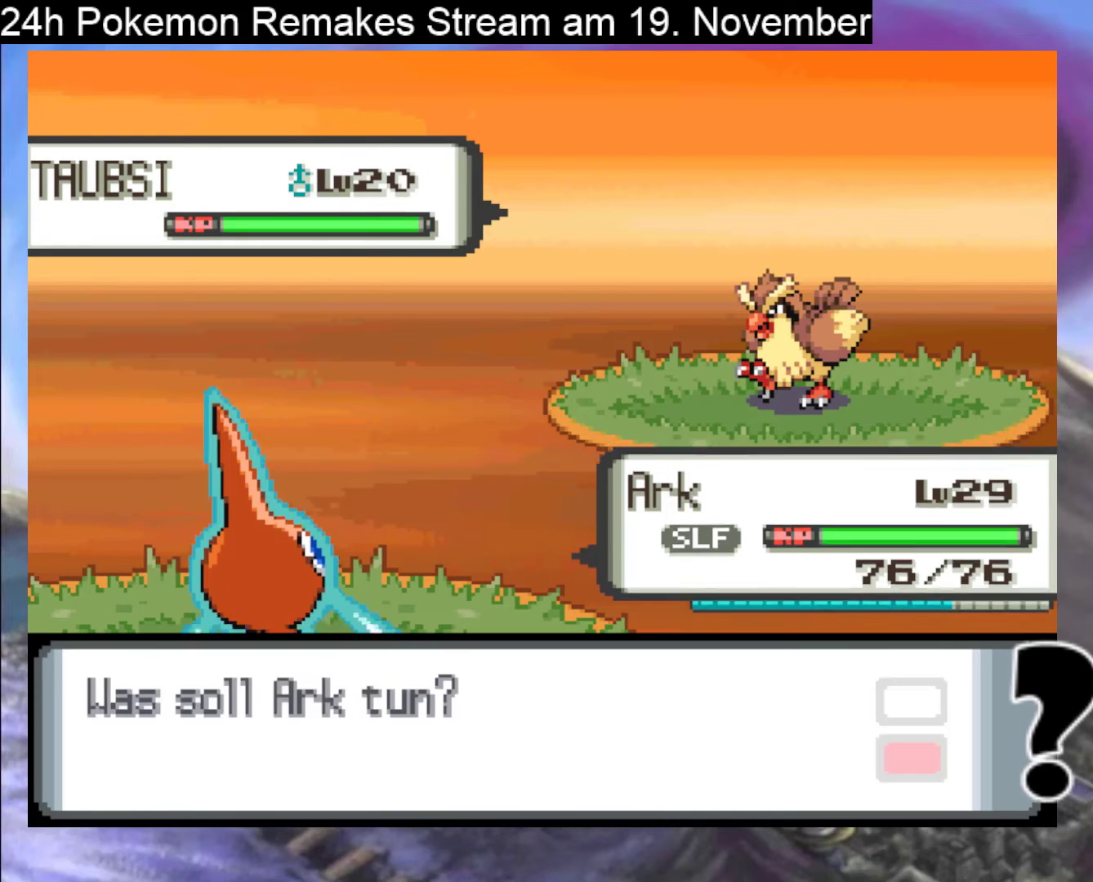
{"buttons": ["A"], "events": [[33, "A", "down"], [100, "A", "up"], [200, "A", "down"], [300, "A", "up"], [367, "A", "down"]]}
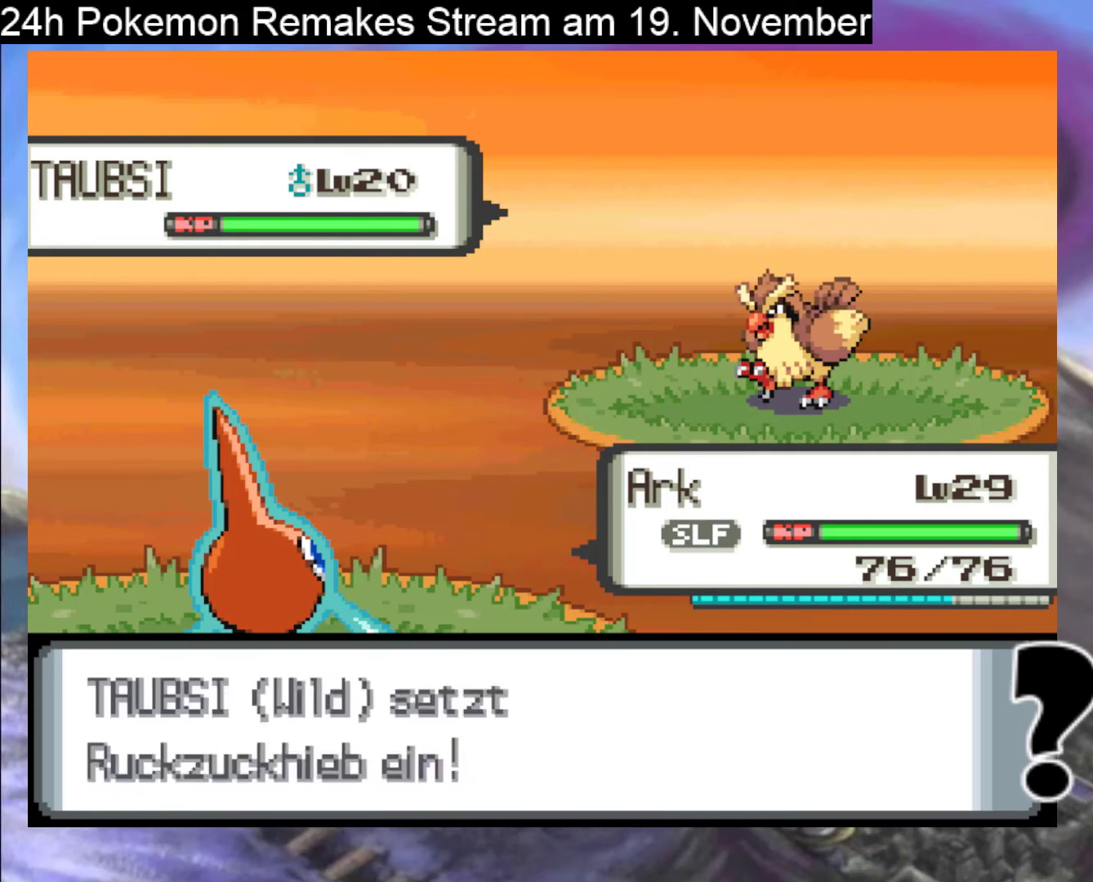
{"buttons": ["A"], "events": [[167, "A", "up"], [233, "A", "down"], [367, "A", "up"], [433, "A", "down"]]}
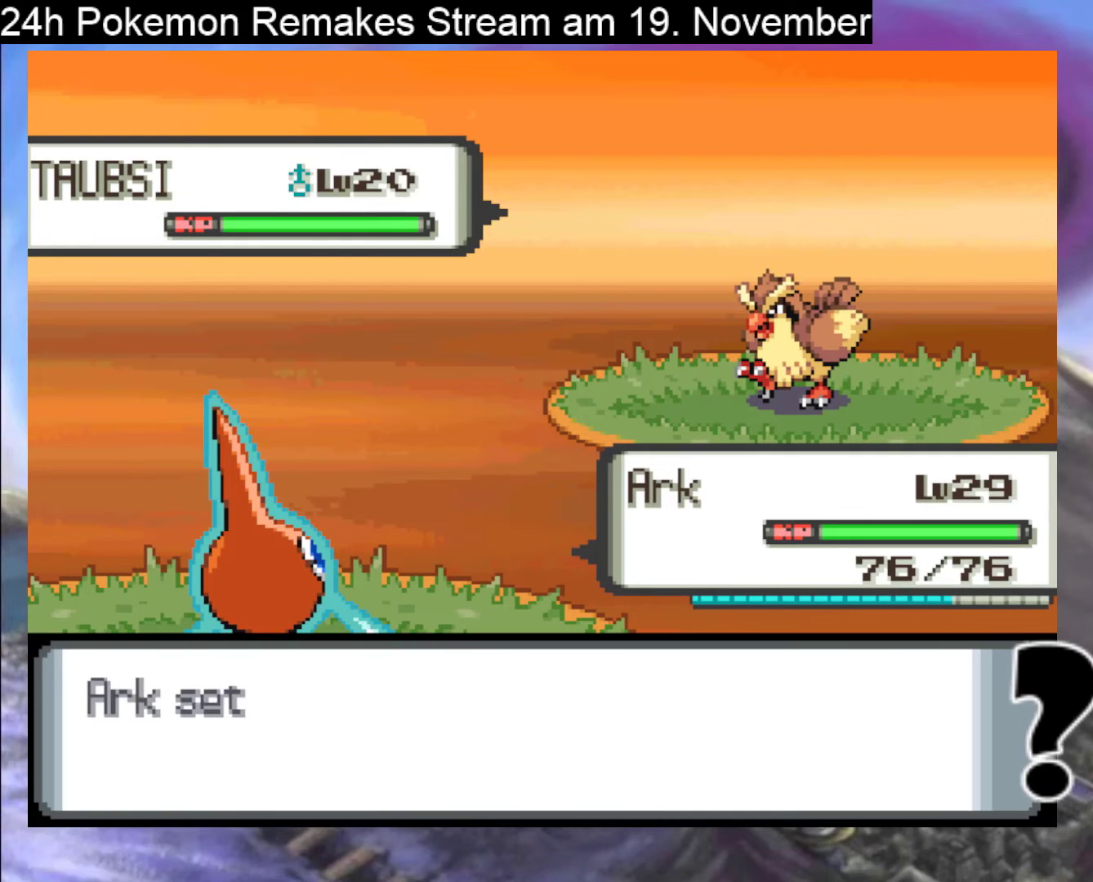
{"buttons": [], "events": [[300, "A", "up"], [367, "A", "down"], [500, "A", "up"]]}
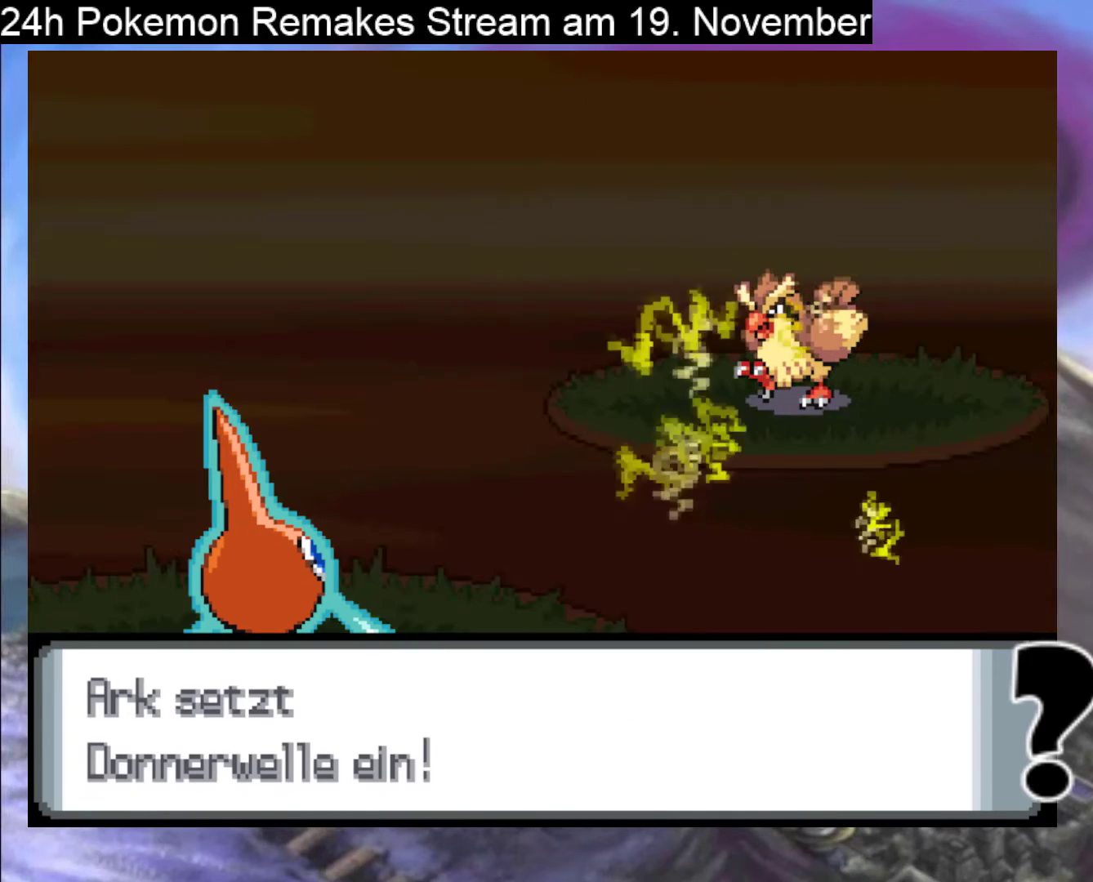
{"buttons": [], "events": [[67, "A", "down"], [267, "A", "up"]]}
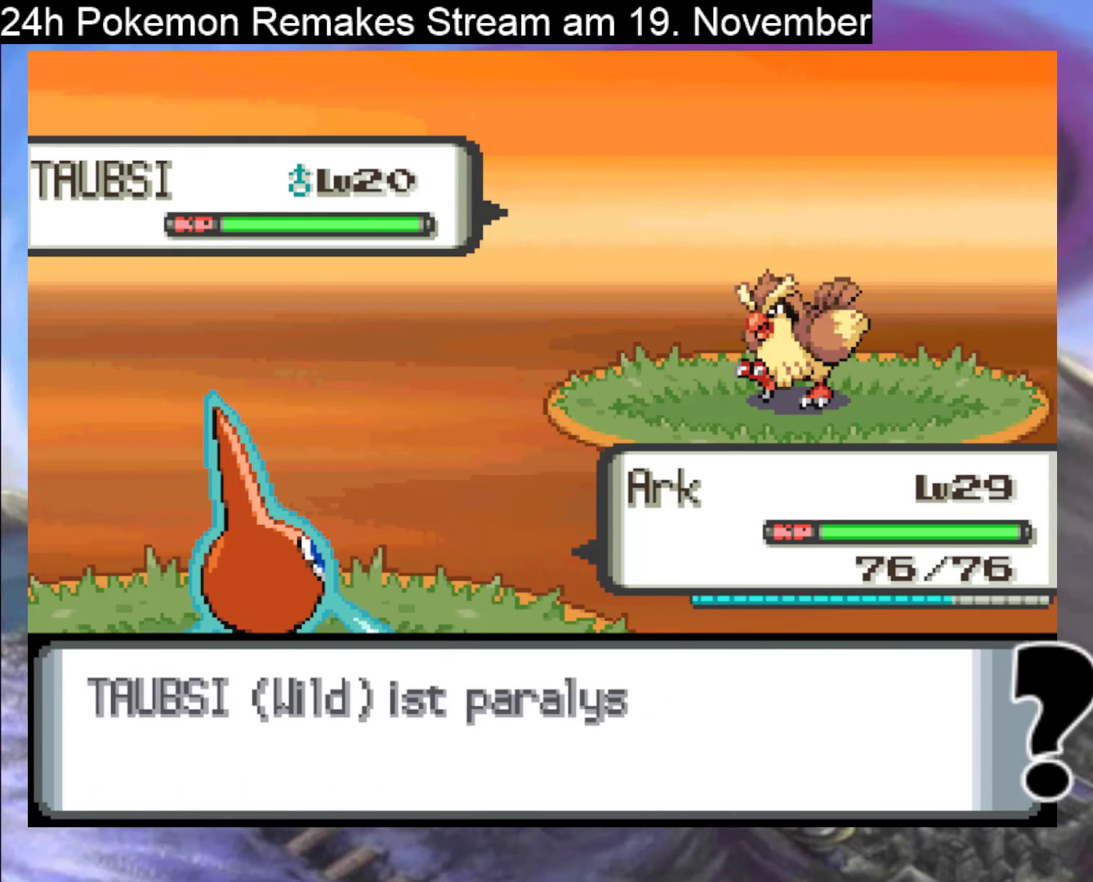
{"buttons": ["A"], "events": [[167, "A", "down"], [300, "A", "up"], [467, "A", "down"]]}